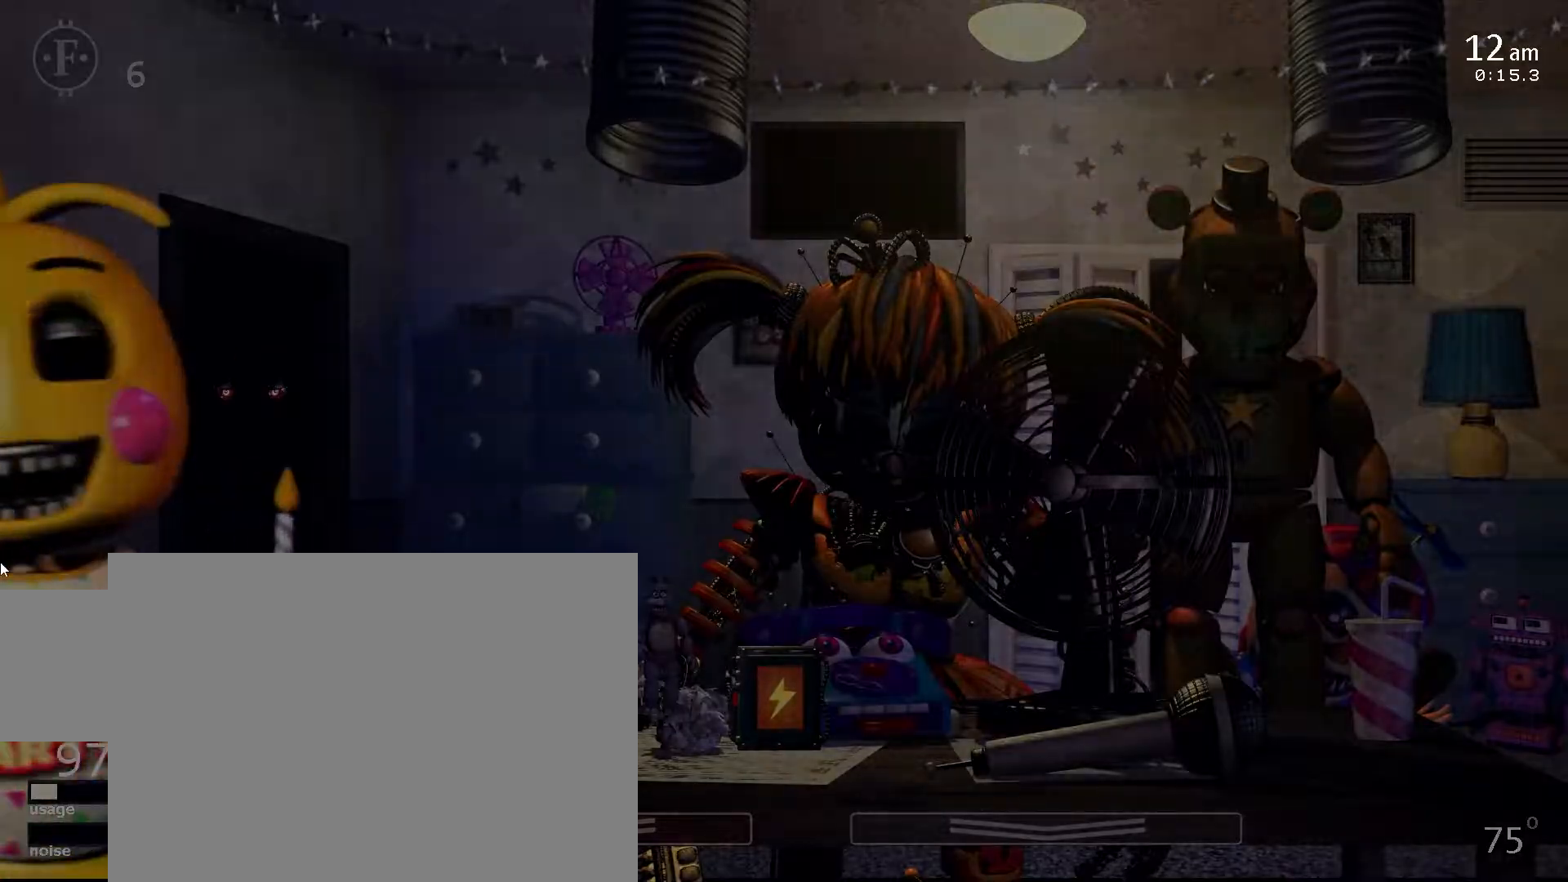
Gameplay with keyboard; each line is a JSON object with the keys held at the frame after it. "events" lists presses ("down") and releases ("up") of "1", "2", "3", "4", "5", "a", "c", "d", "f", "l", "s", "space", "w", "x" and "z" between this image and that frame as [ms after this image, input, new state], when the widget could be followed in between. No other keys are recorded. Mouse input is not recorded. Not read: 6 o return.
{"keys": [], "events": [[100, "1", "down"], [100, "d", "down"], [217, "1", "up"], [233, "d", "up"]]}
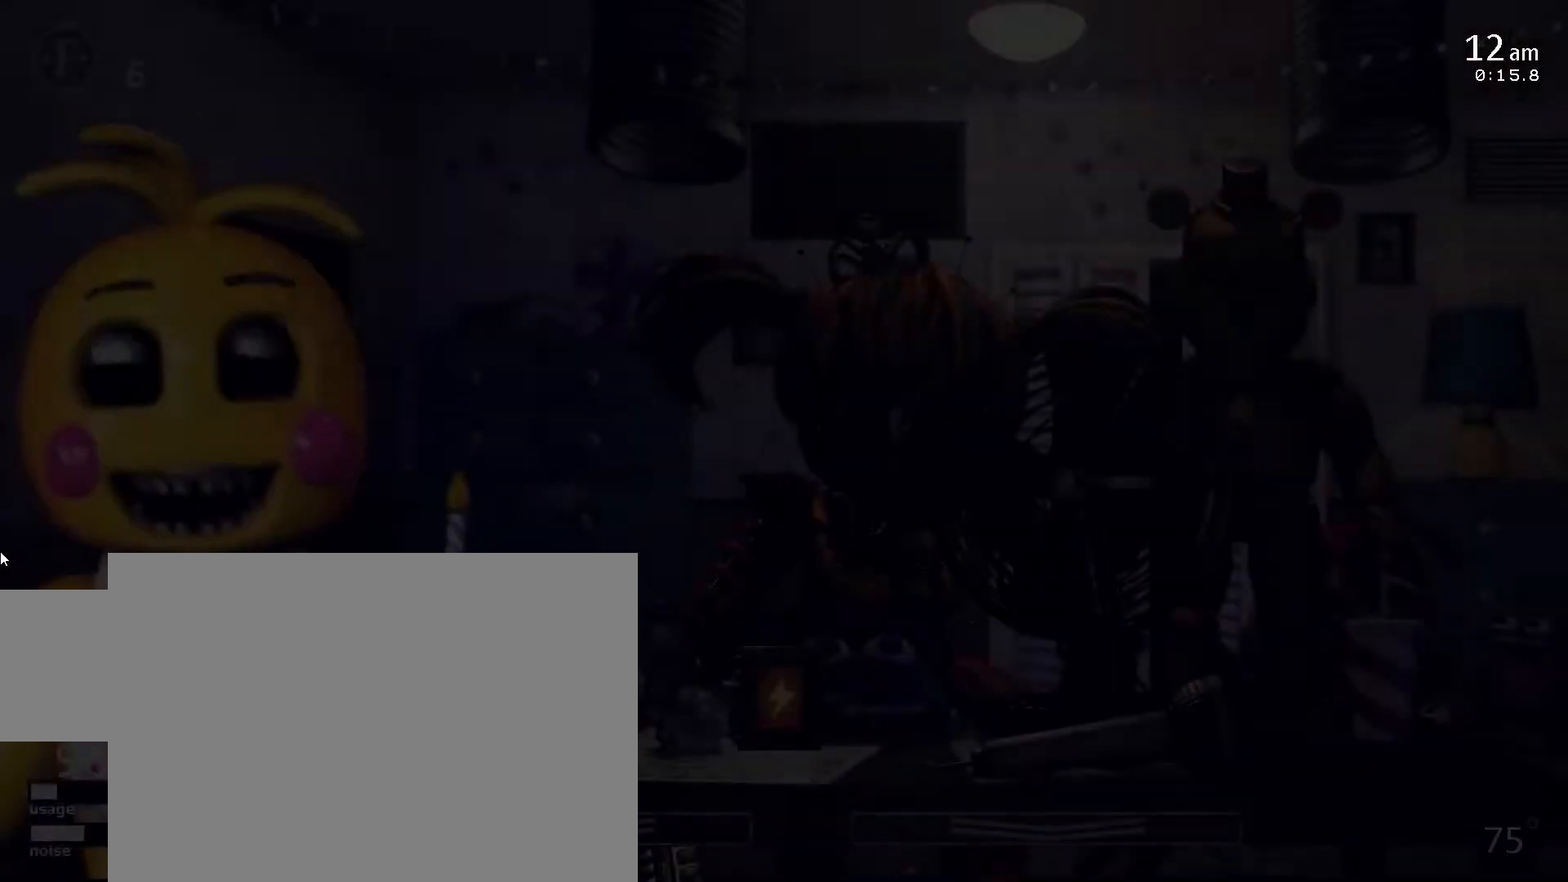
{"keys": [], "events": [[167, "5", "down"], [167, "d", "down"], [367, "5", "up"], [383, "d", "up"]]}
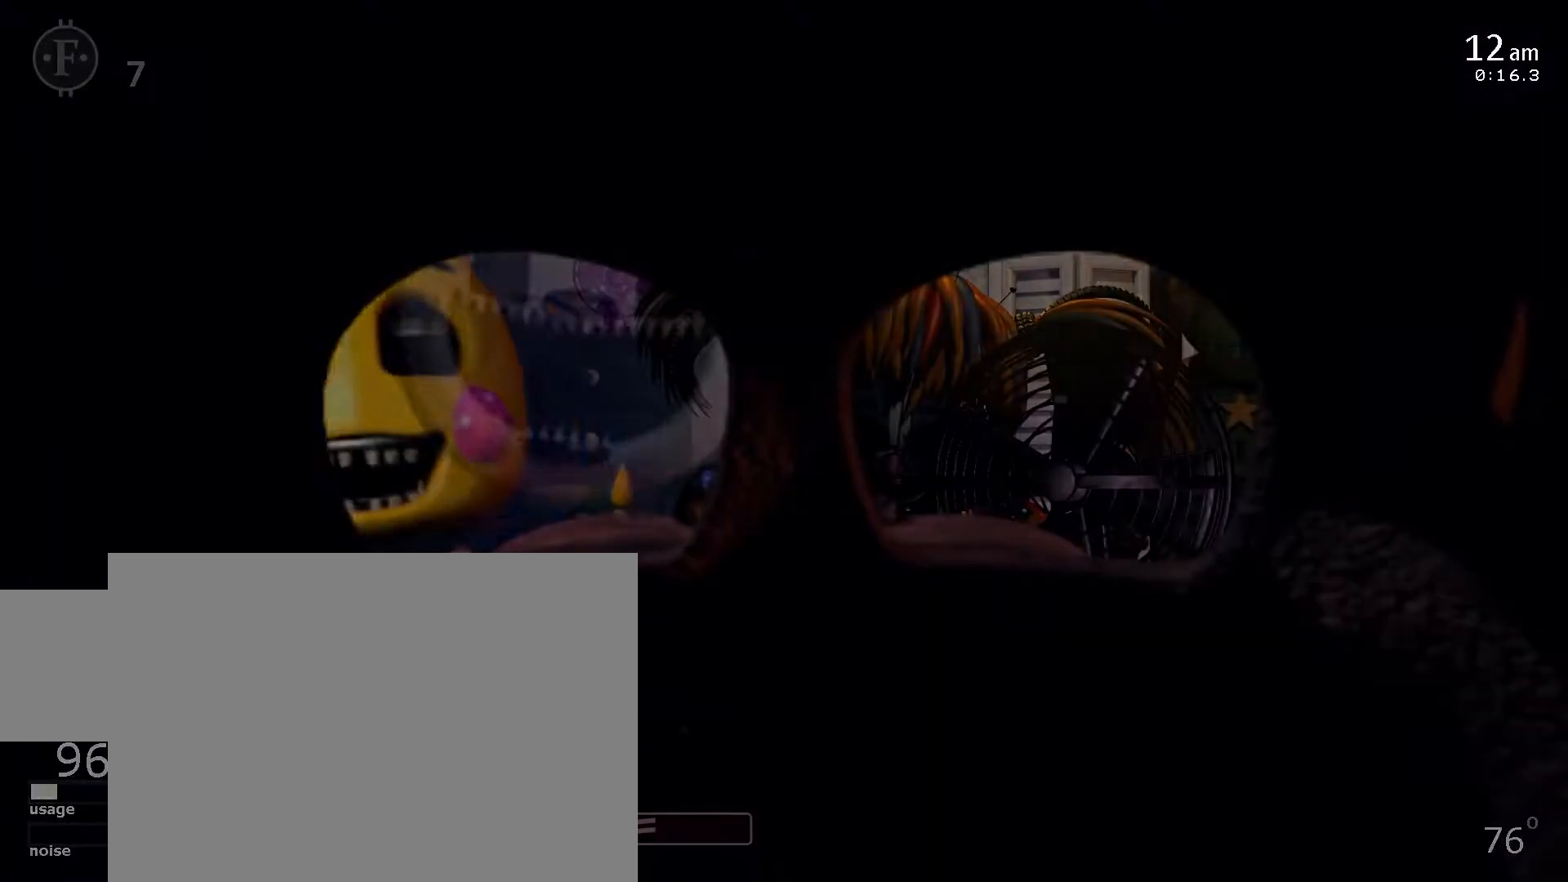
{"keys": [], "events": []}
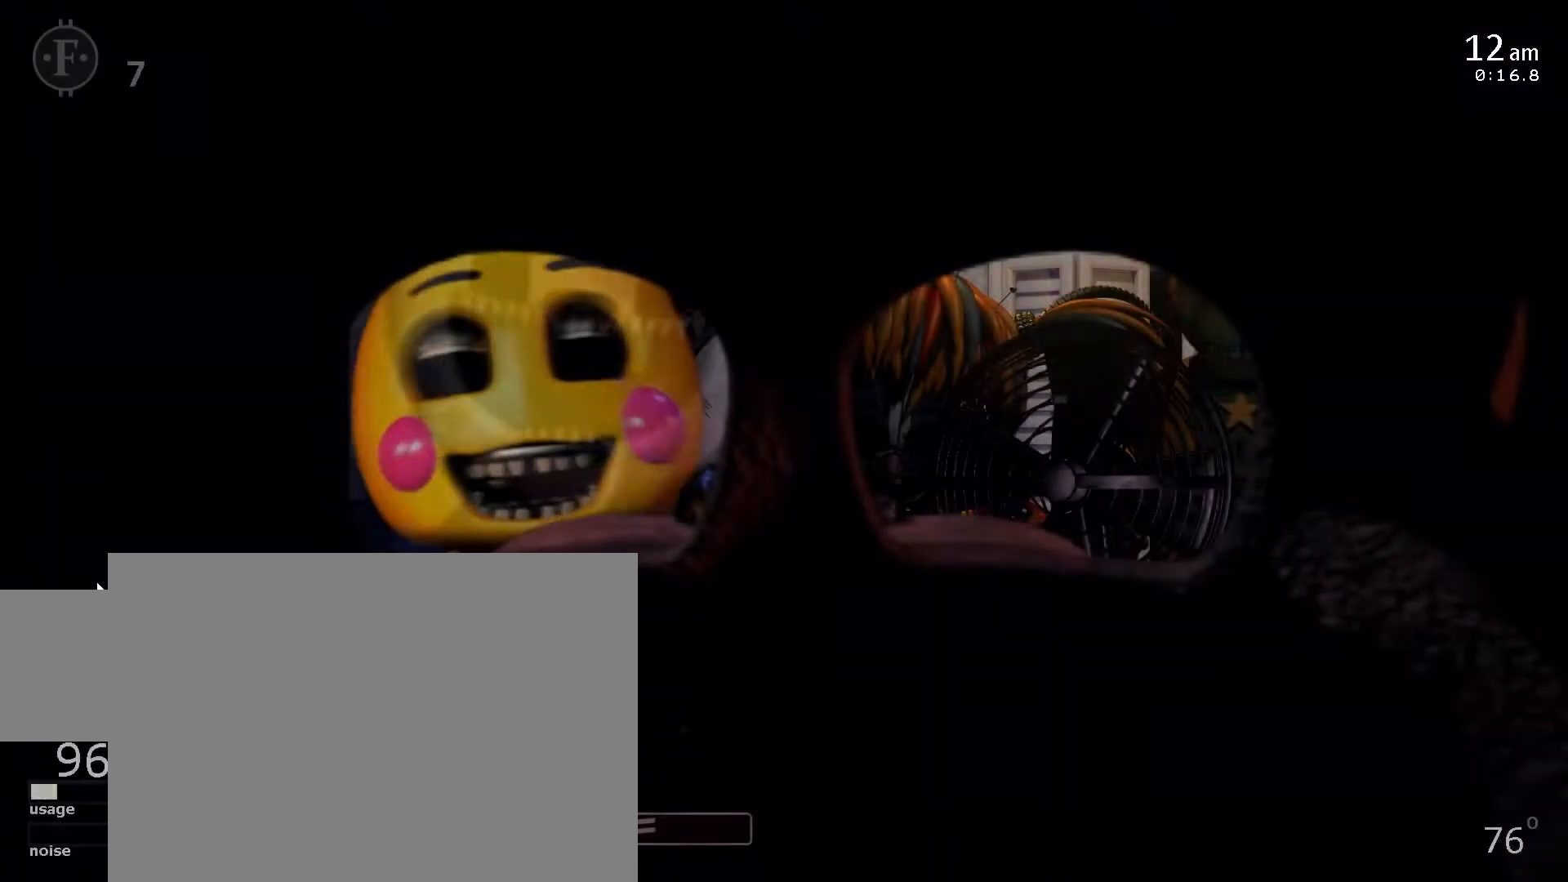
{"keys": [], "events": [[250, "a", "down"], [400, "a", "up"]]}
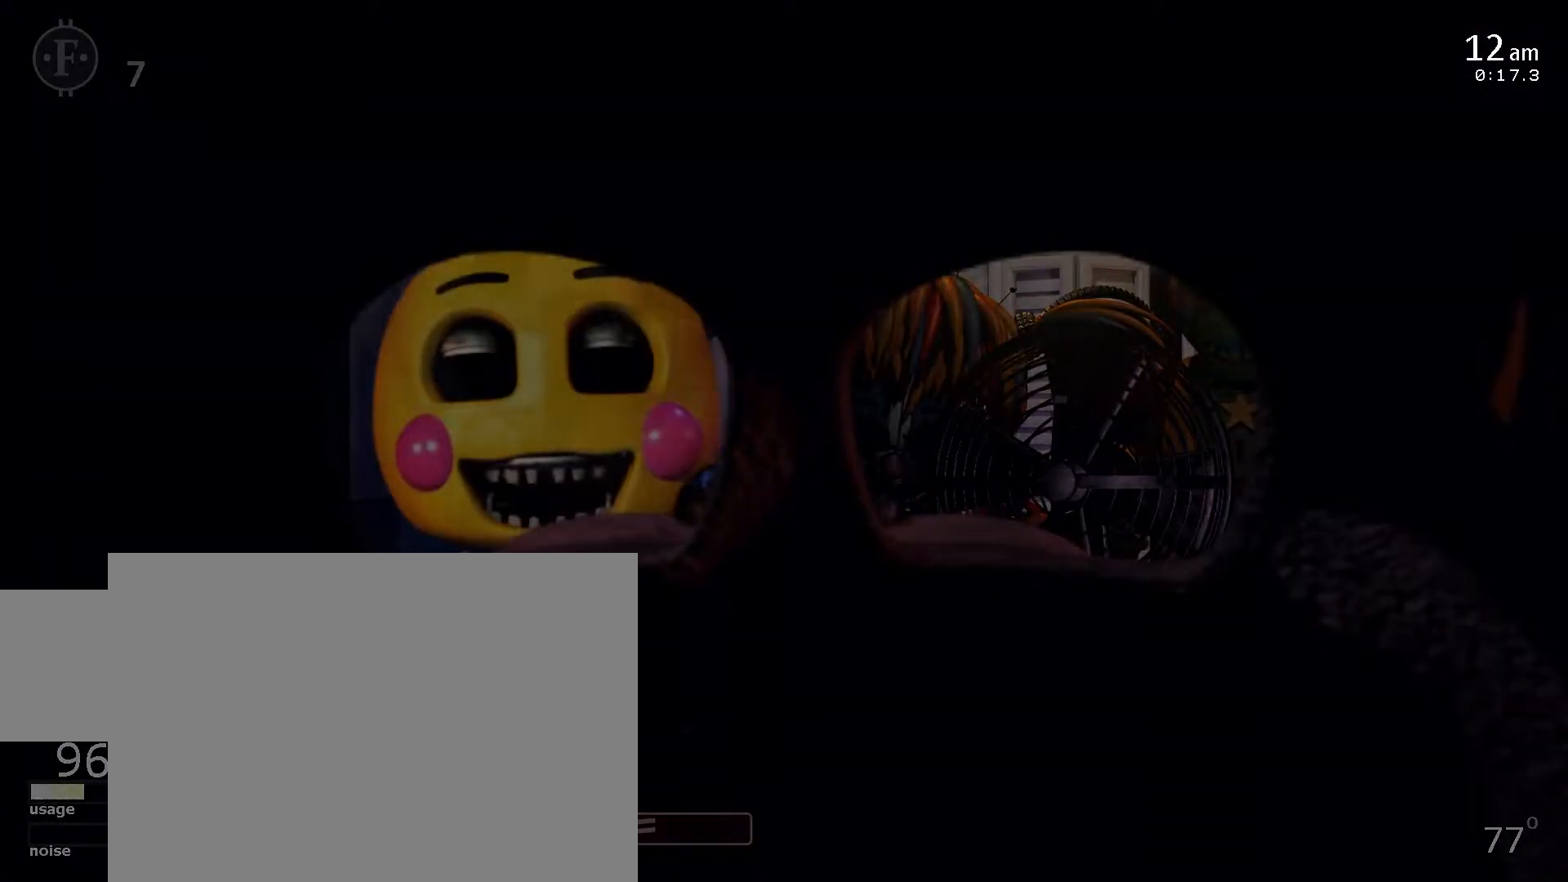
{"keys": [], "events": []}
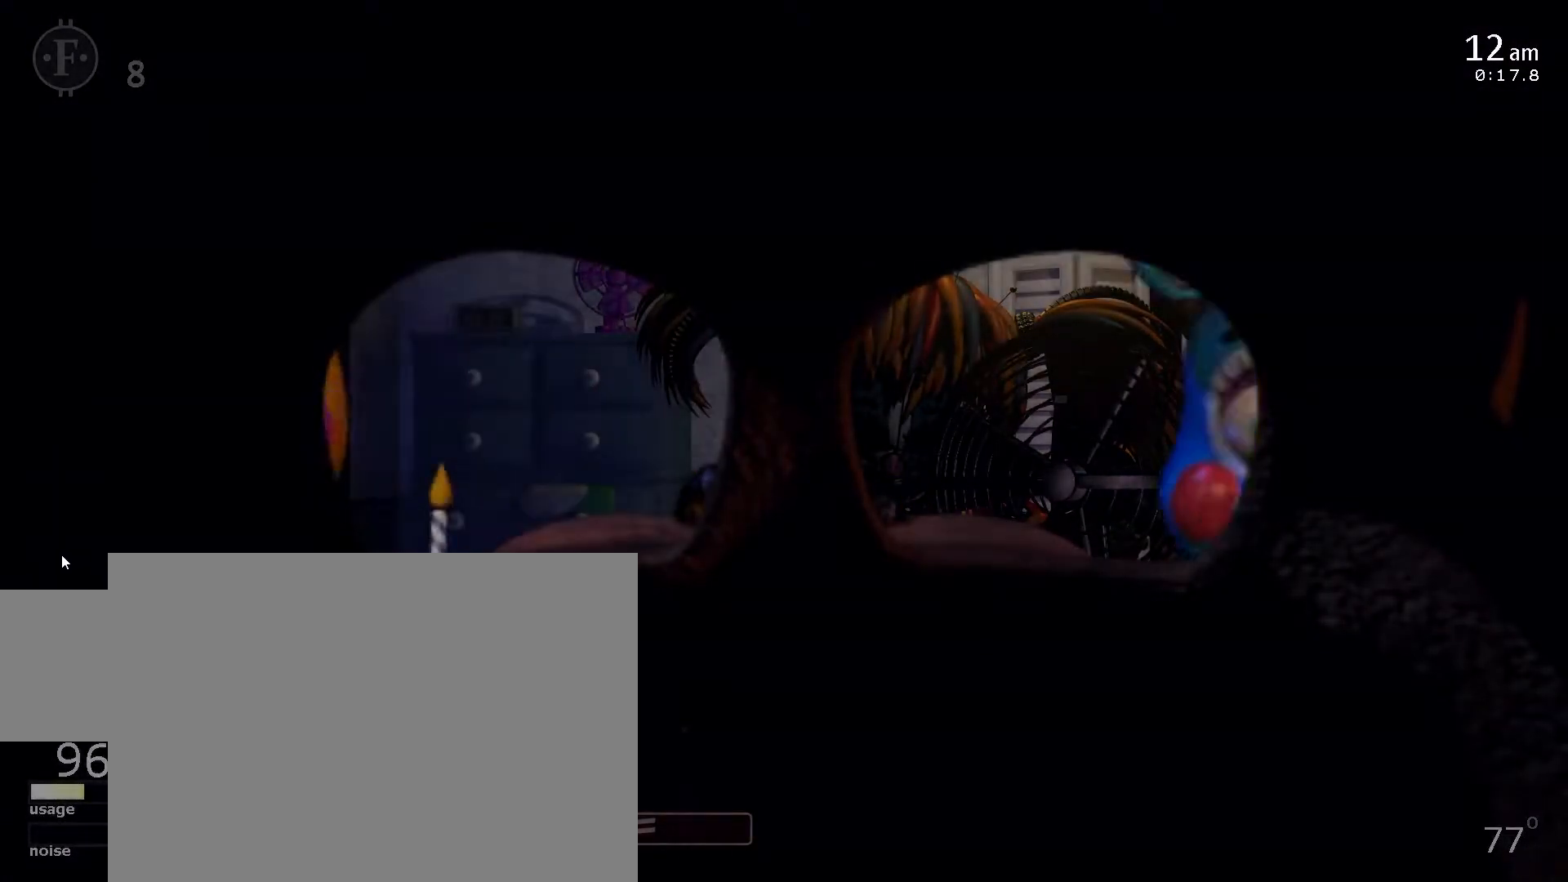
{"keys": ["a"], "events": [[467, "a", "down"]]}
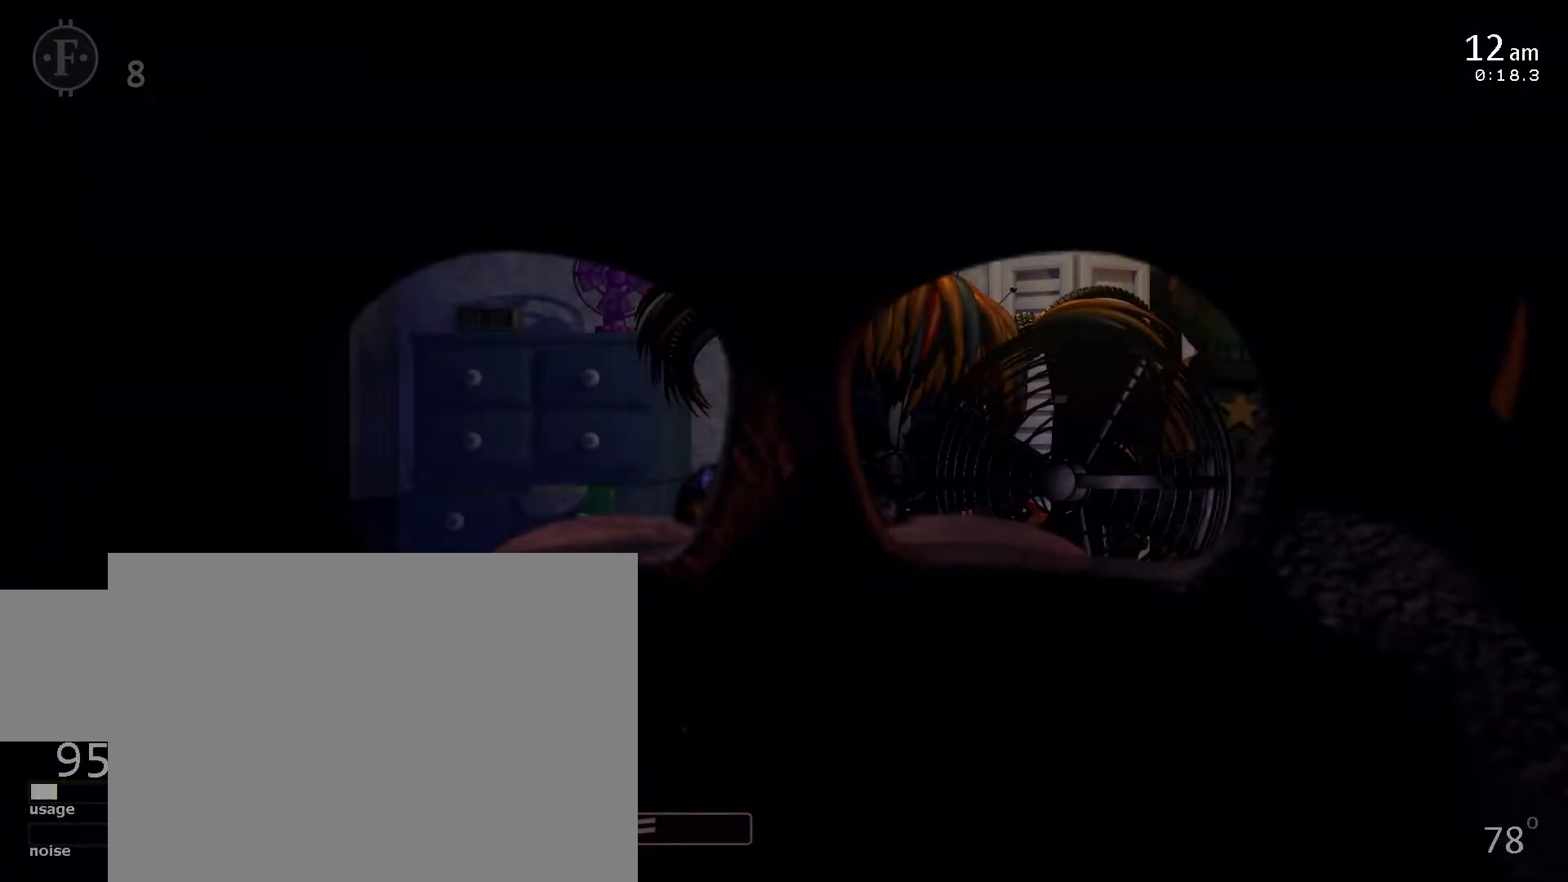
{"keys": [], "events": [[83, "a", "up"], [133, "w", "down"], [233, "w", "up"], [283, "s", "down"], [400, "s", "up"]]}
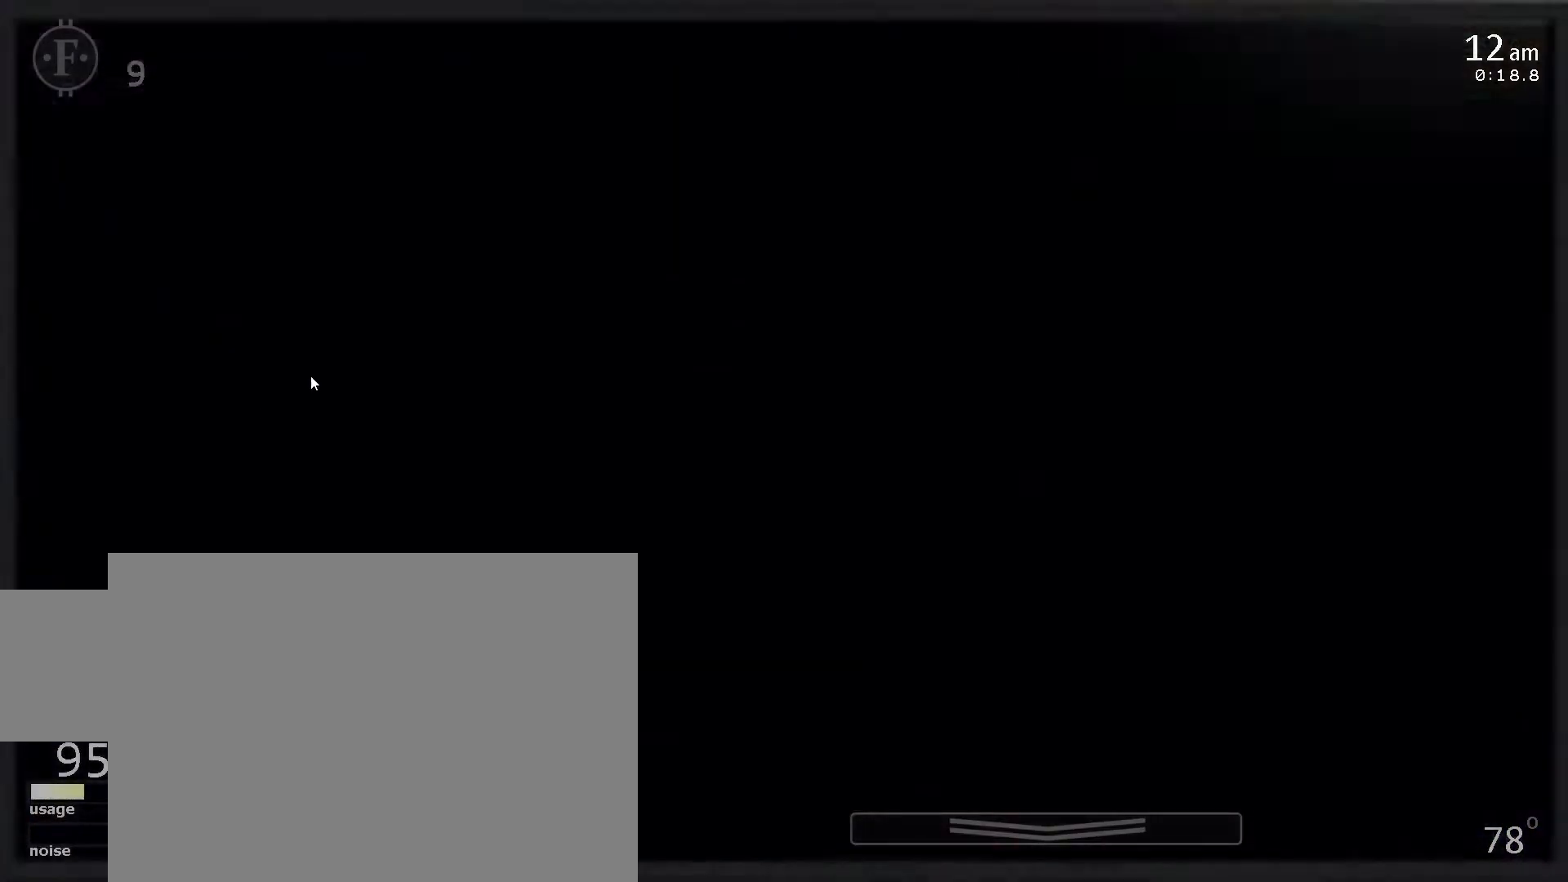
{"keys": [], "events": [[50, "s", "down"], [67, "w", "down"], [150, "s", "up"], [167, "w", "up"], [183, "f", "down"], [317, "f", "up"]]}
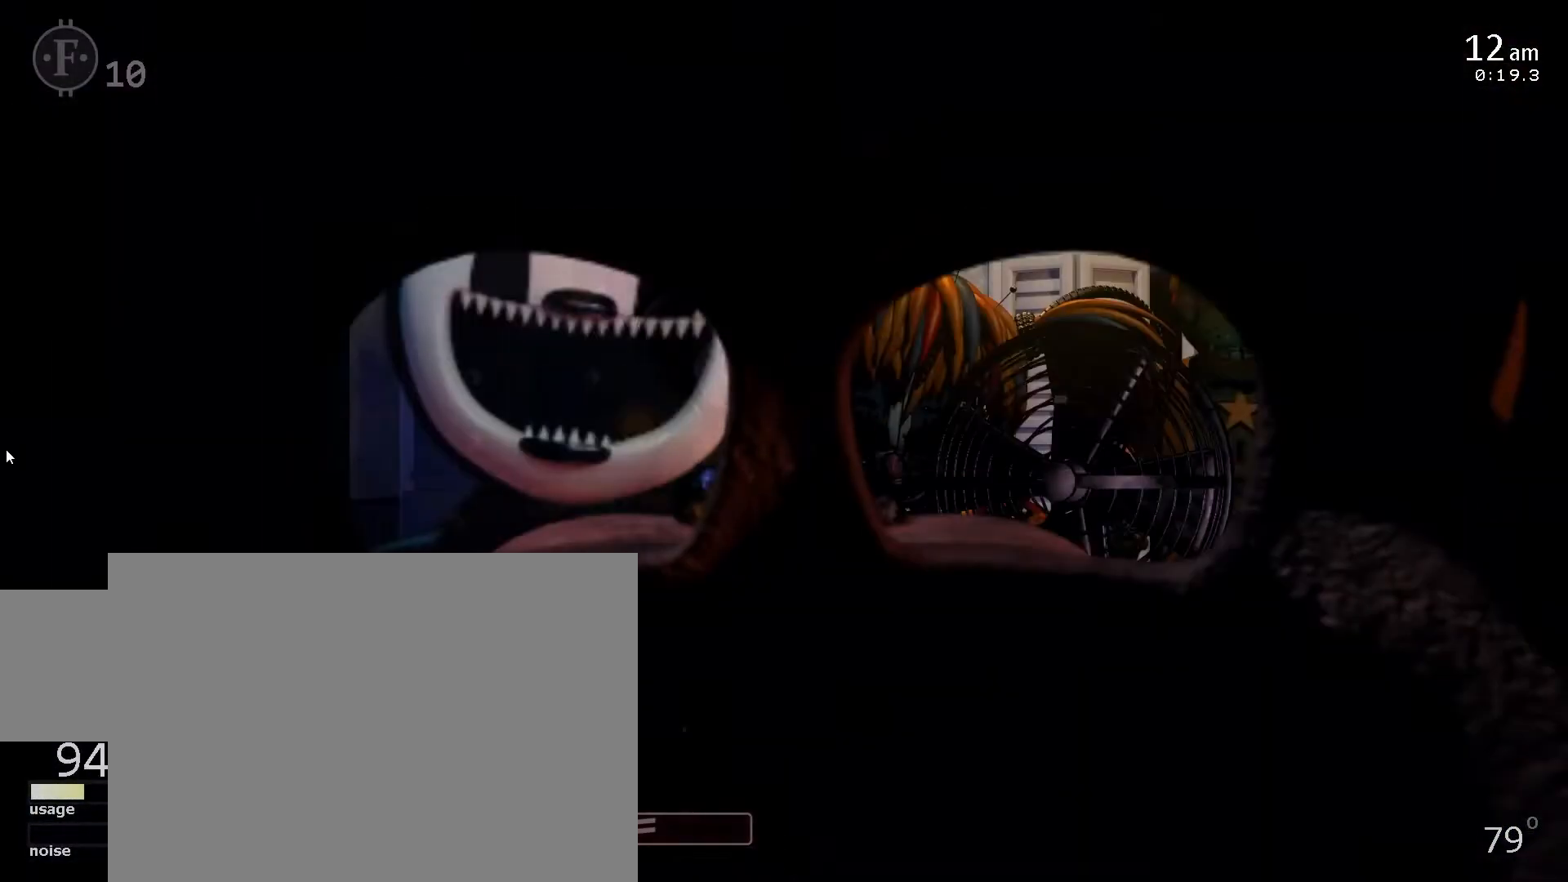
{"keys": ["z"], "events": [[233, "f", "down"], [333, "f", "up"], [433, "z", "down"]]}